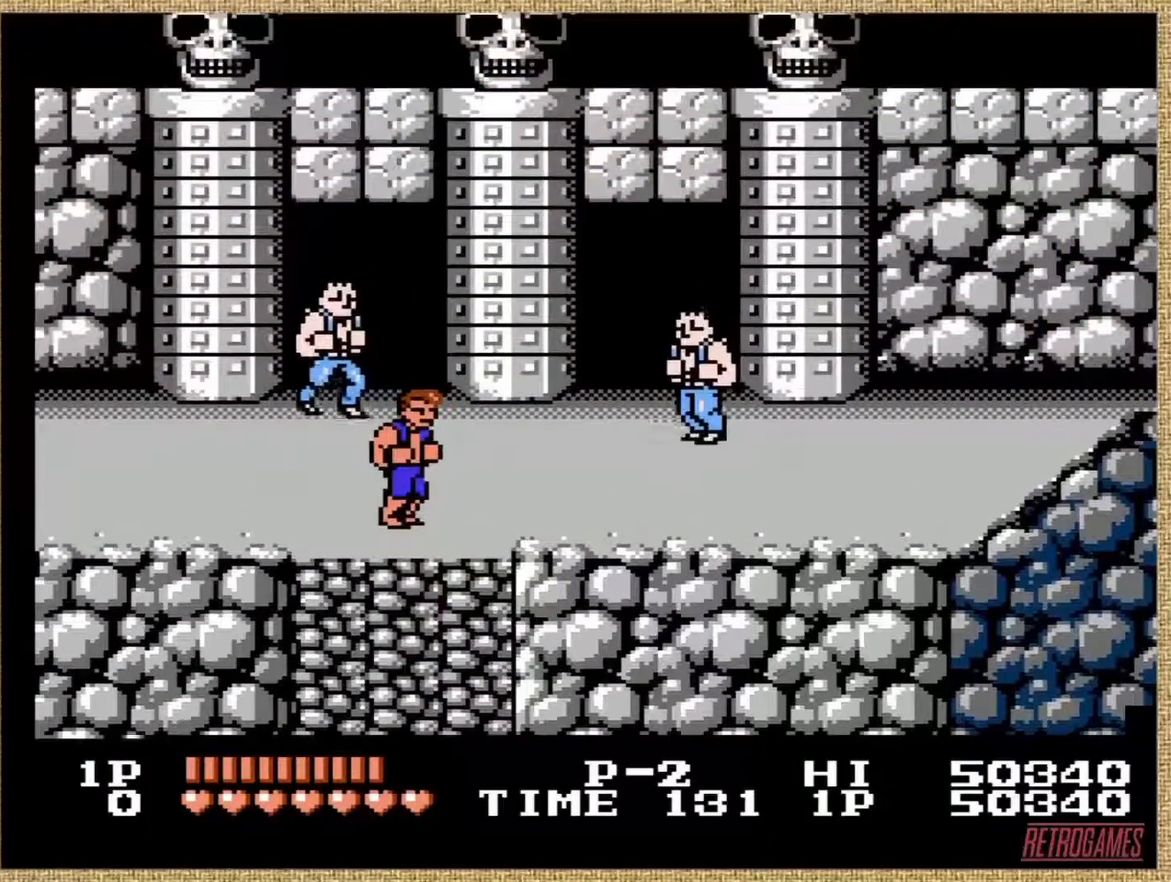
Gameplay with a controller (Nintendo layout); each line is a JSON object with the inputs held at the frame after it. "events" lists button and stick changes between this image and that frame as [ms after this image, input, new state], when the widget could be followed in between. Not read: L3 R3.
{"buttons": ["DPAD_RIGHT"], "events": [[135, "DPAD_UP", "down"], [186, "DPAD_RIGHT", "down"], [472, "DPAD_UP", "up"]]}
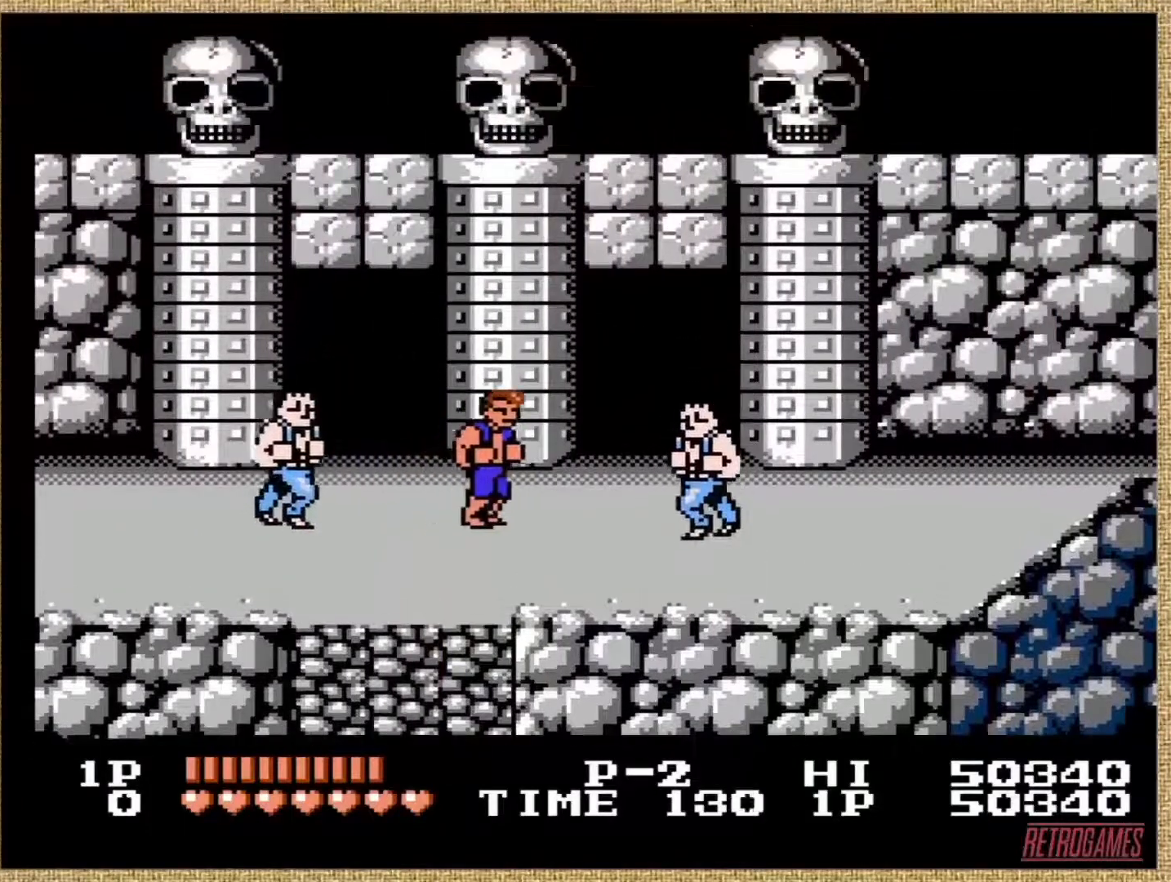
{"buttons": ["A", "B", "DPAD_RIGHT"], "events": [[101, "A", "down"], [101, "B", "down"]]}
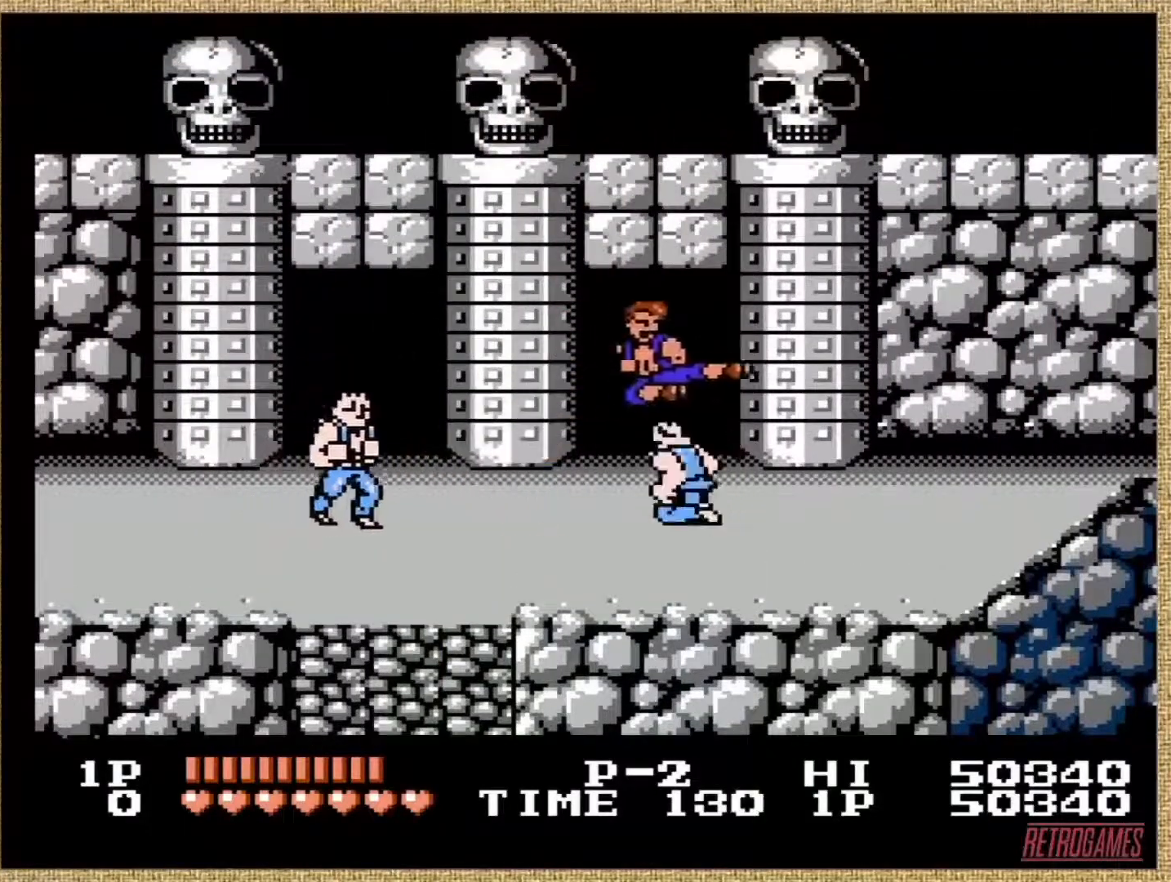
{"buttons": ["DPAD_UP", "DPAD_RIGHT"], "events": [[253, "A", "up"], [253, "B", "up"], [354, "DPAD_UP", "down"]]}
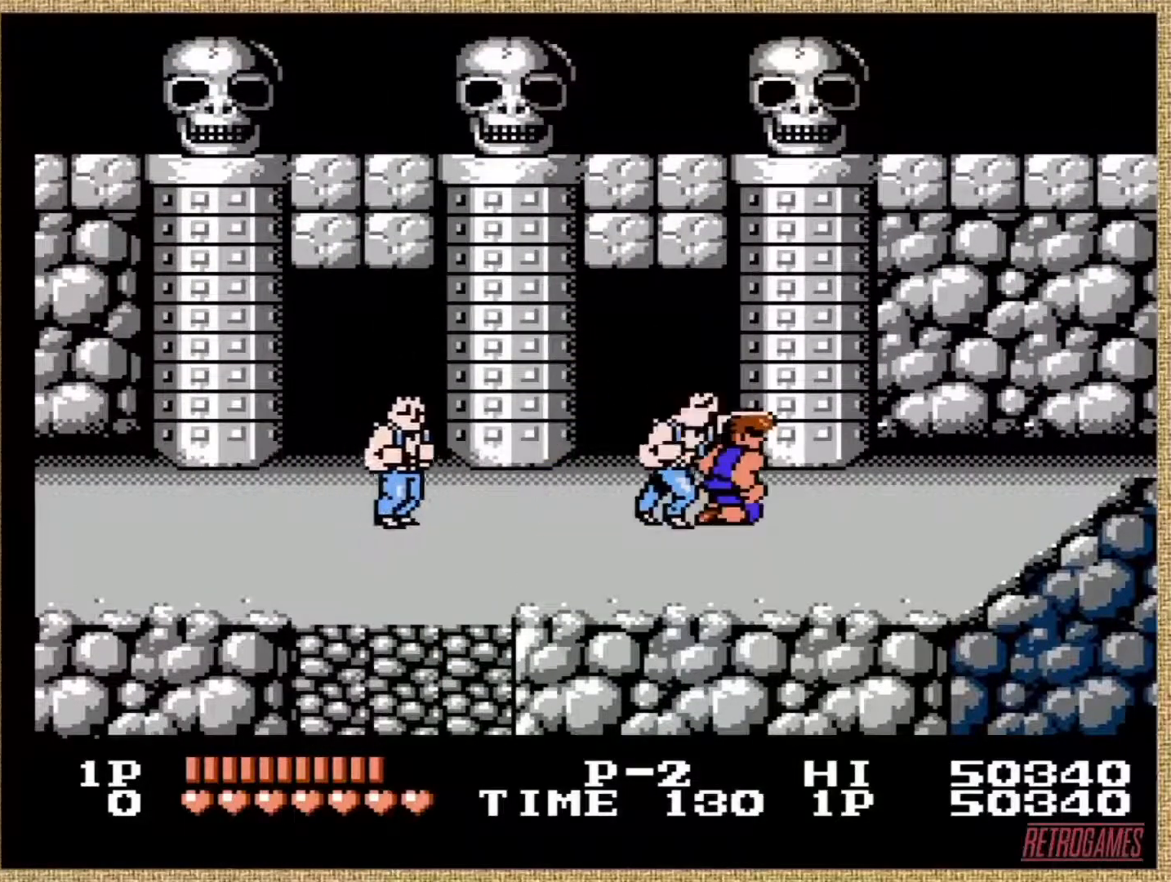
{"buttons": ["DPAD_UP", "DPAD_RIGHT"], "events": []}
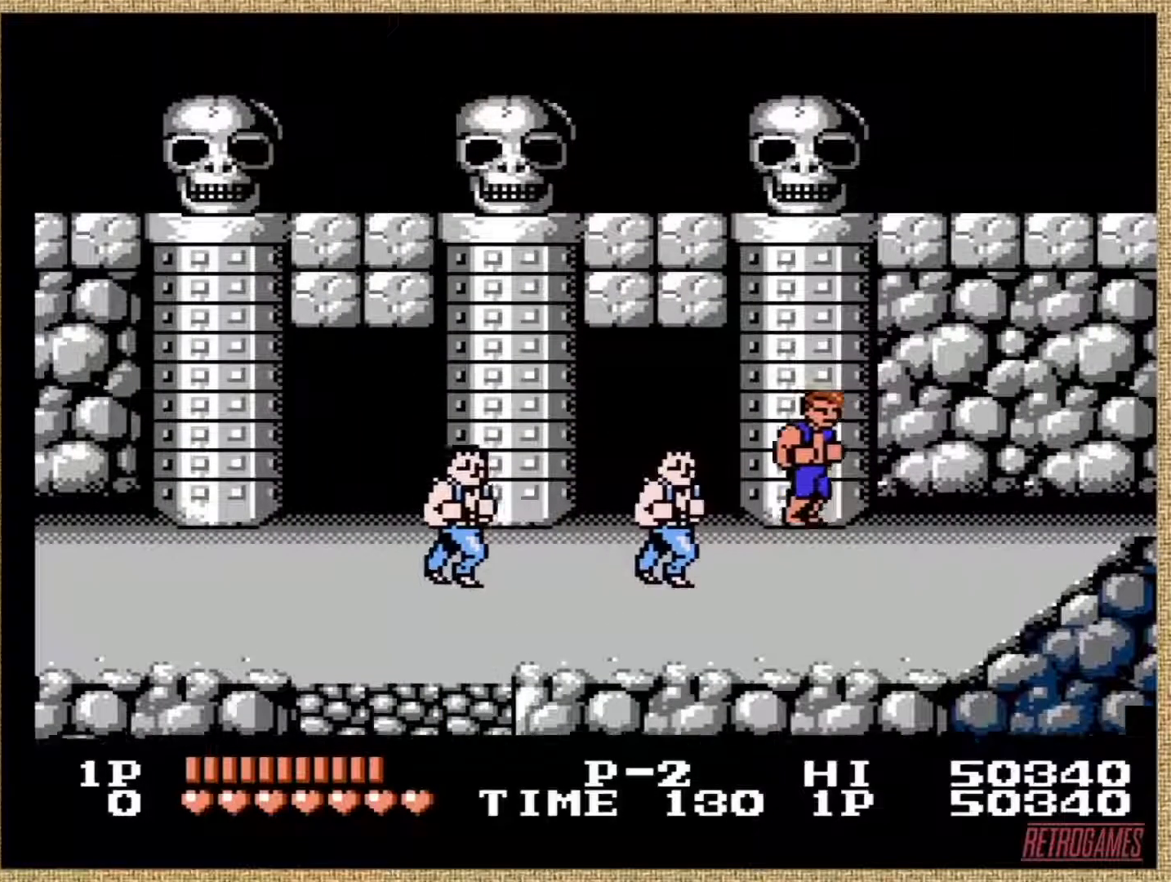
{"buttons": ["DPAD_DOWN", "DPAD_RIGHT"], "events": [[152, "DPAD_UP", "up"], [186, "DPAD_RIGHT", "up"], [472, "DPAD_DOWN", "down"], [472, "DPAD_RIGHT", "down"]]}
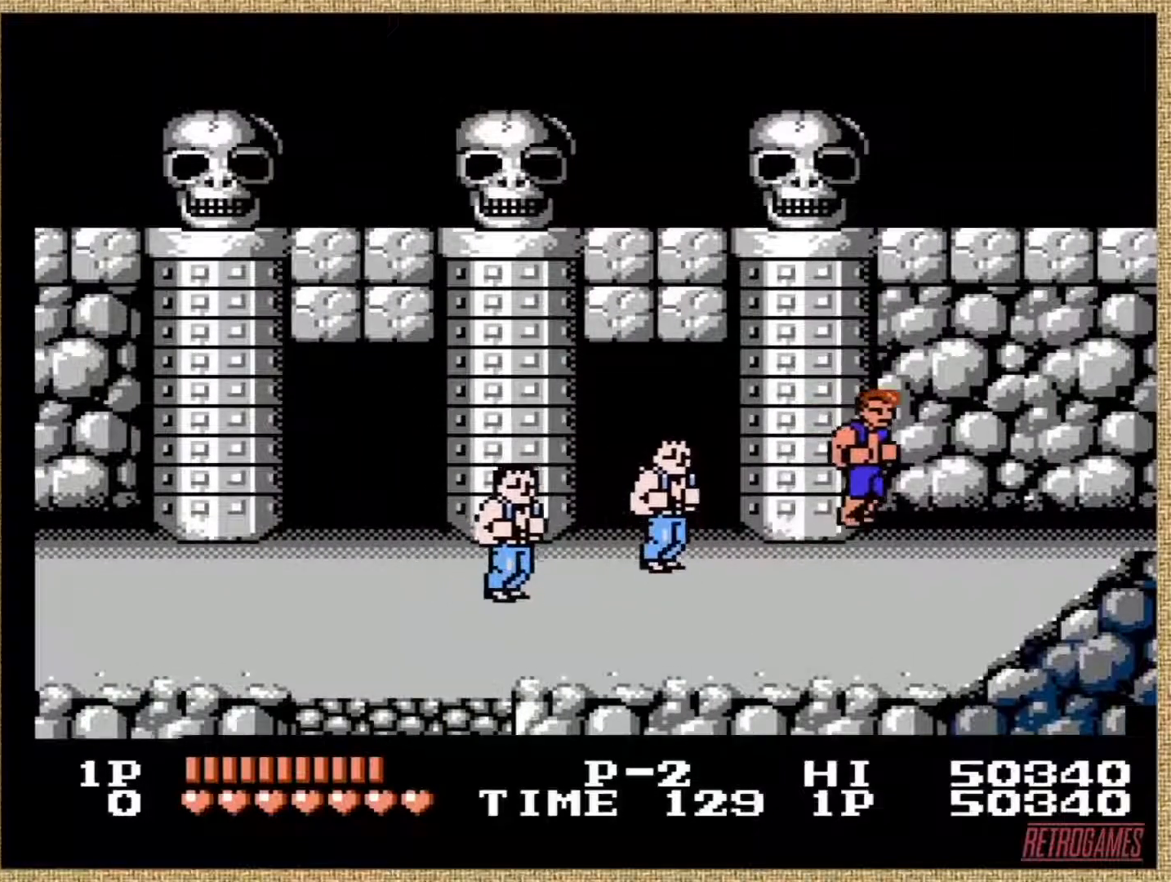
{"buttons": ["DPAD_LEFT"], "events": [[202, "DPAD_DOWN", "up"], [202, "DPAD_RIGHT", "up"], [489, "DPAD_LEFT", "down"]]}
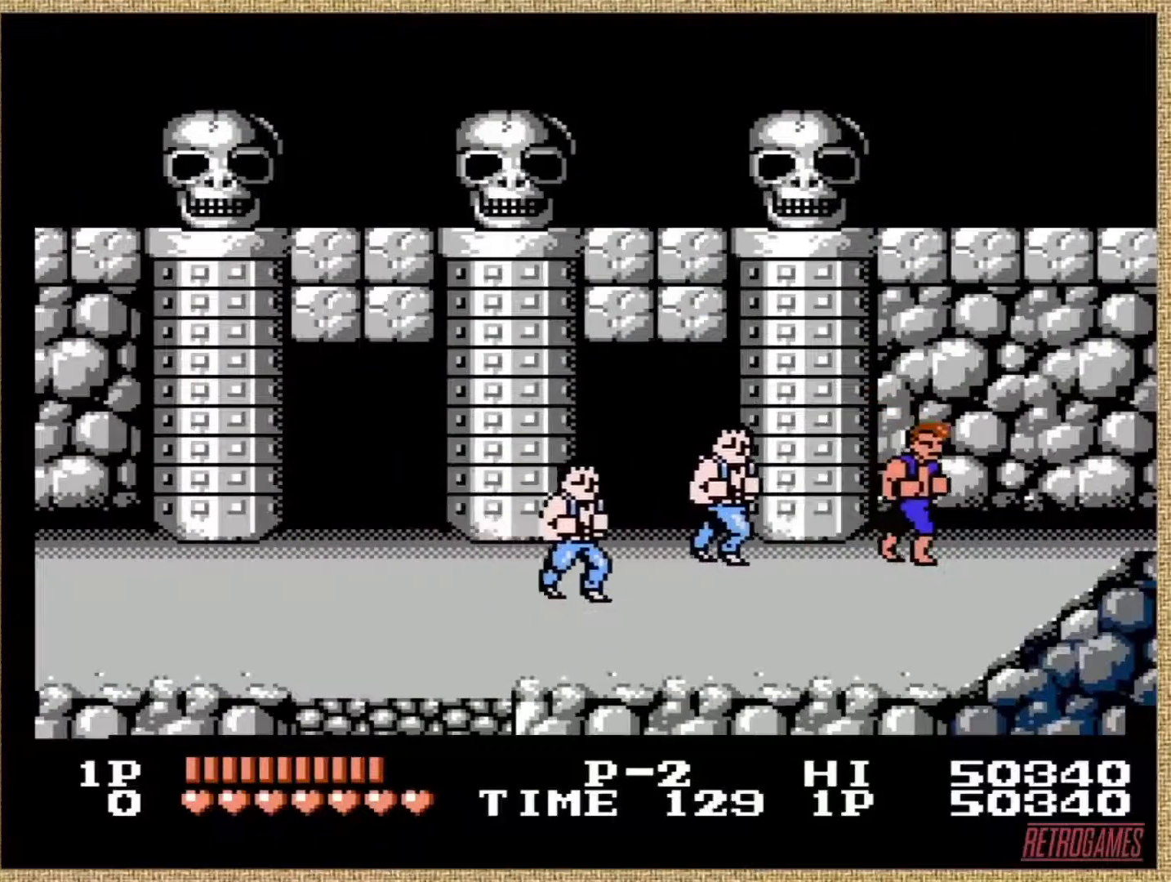
{"buttons": [], "events": [[84, "DPAD_LEFT", "up"], [135, "B", "down"], [253, "B", "up"], [303, "B", "down"], [371, "B", "up"], [405, "B", "down"], [455, "B", "up"]]}
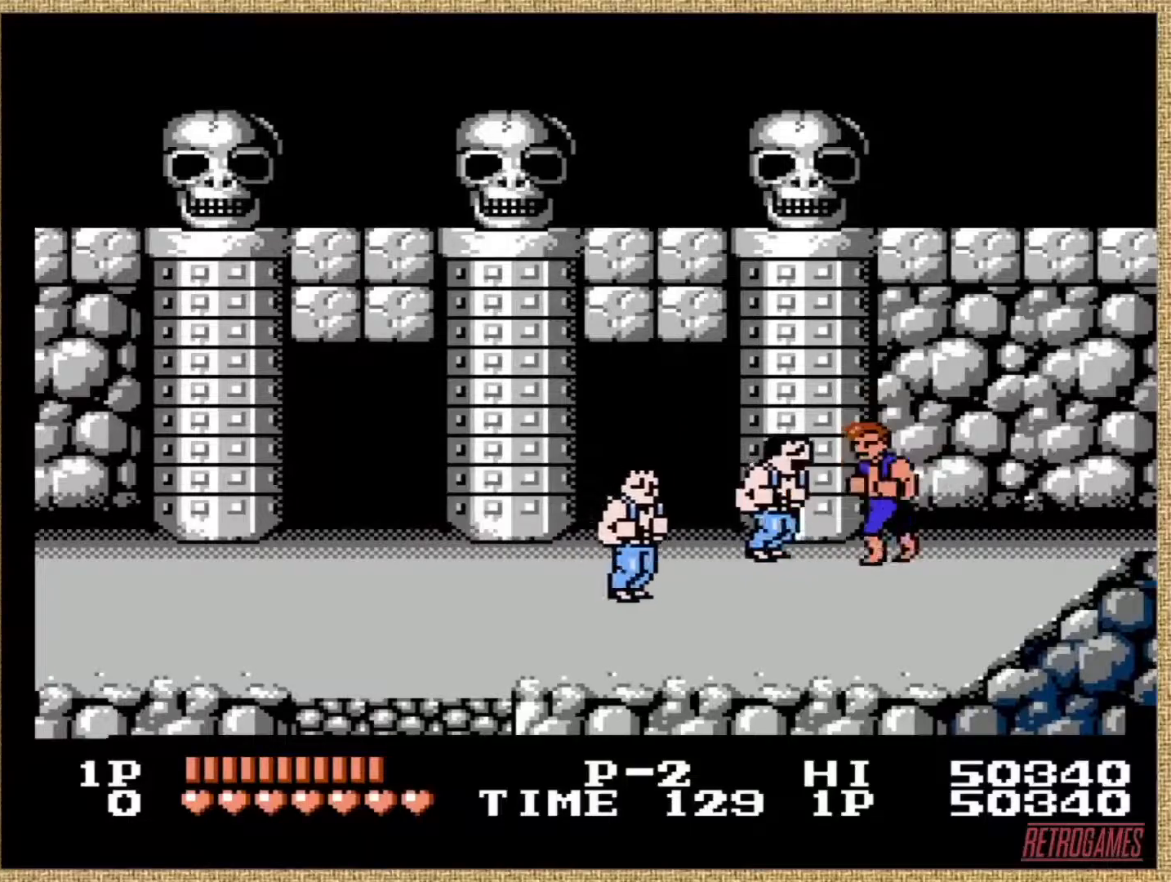
{"buttons": ["A"], "events": [[67, "A", "down"], [202, "A", "up"], [270, "A", "down"], [337, "A", "up"], [354, "A", "down"], [438, "A", "up"], [489, "A", "down"]]}
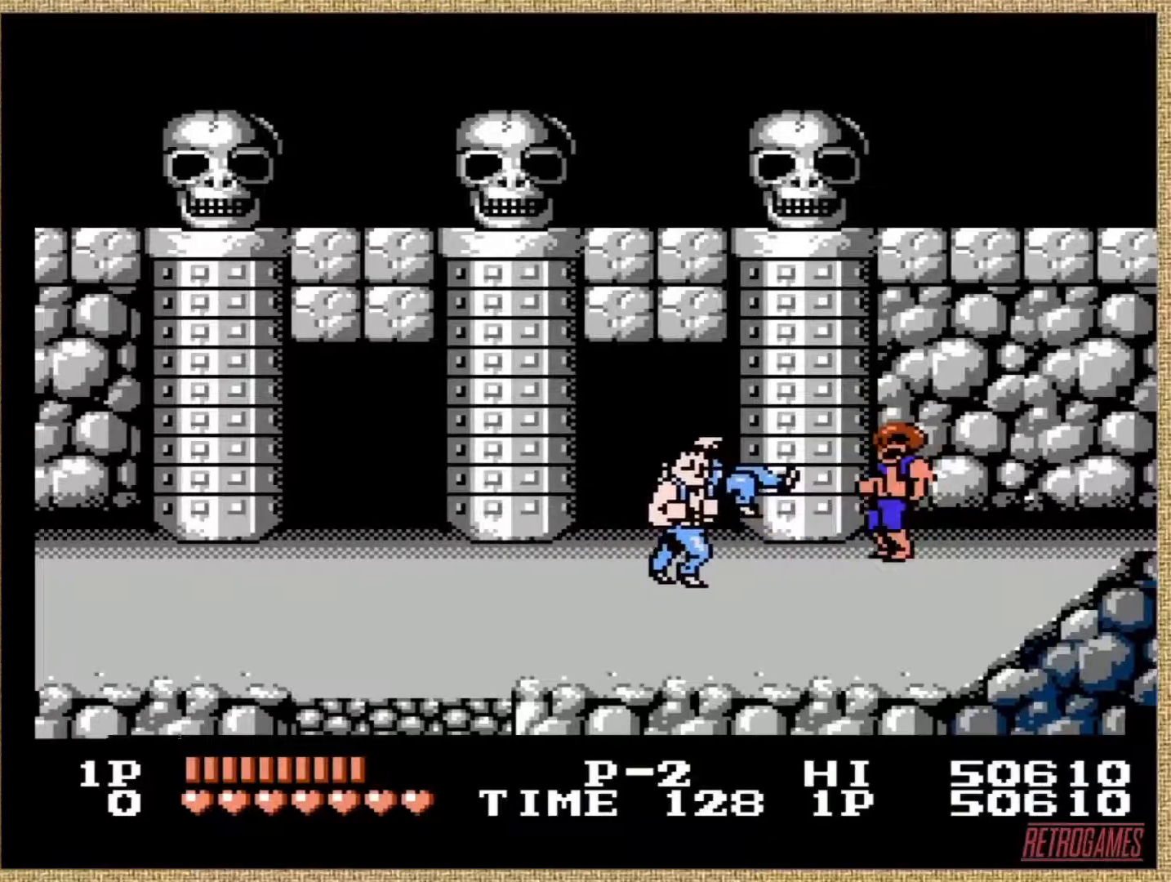
{"buttons": [], "events": [[185, "A", "up"]]}
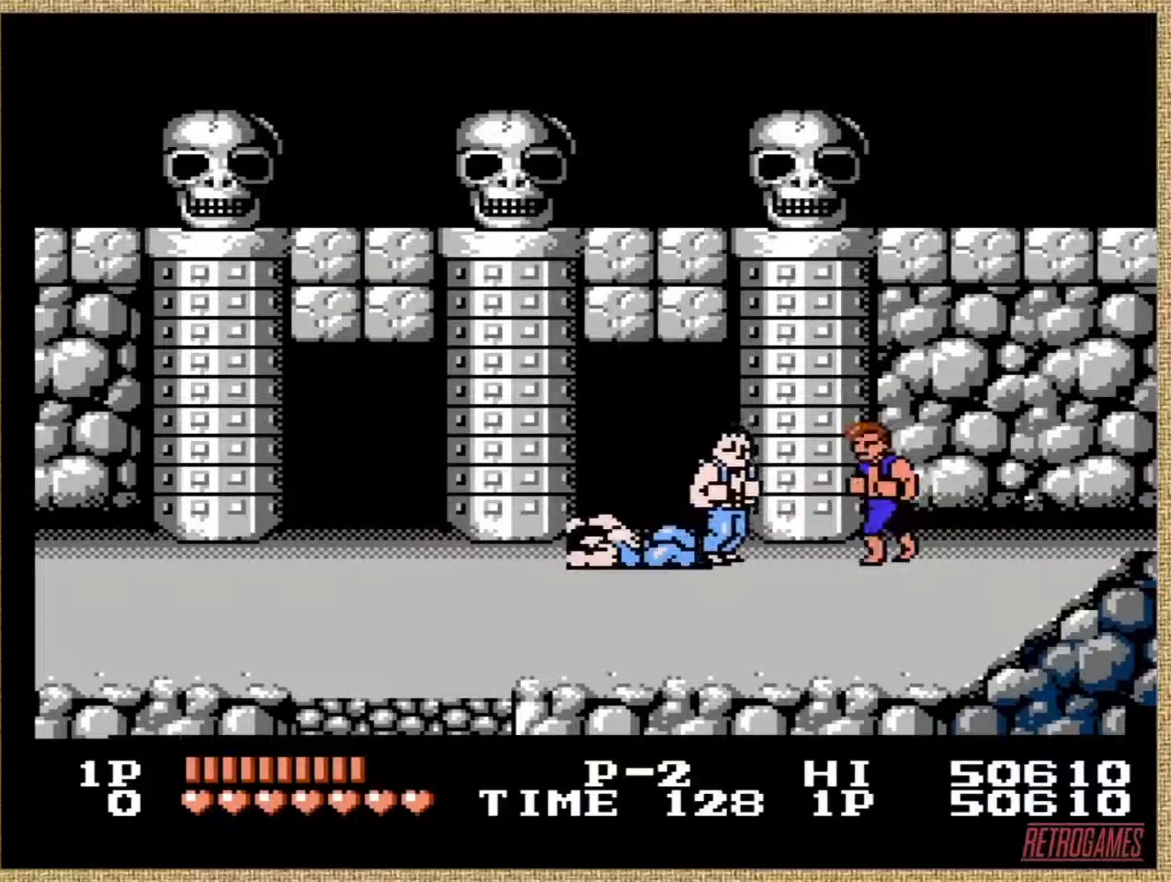
{"buttons": ["DPAD_LEFT"], "events": [[33, "DPAD_DOWN", "down"], [253, "DPAD_DOWN", "up"], [388, "DPAD_LEFT", "down"]]}
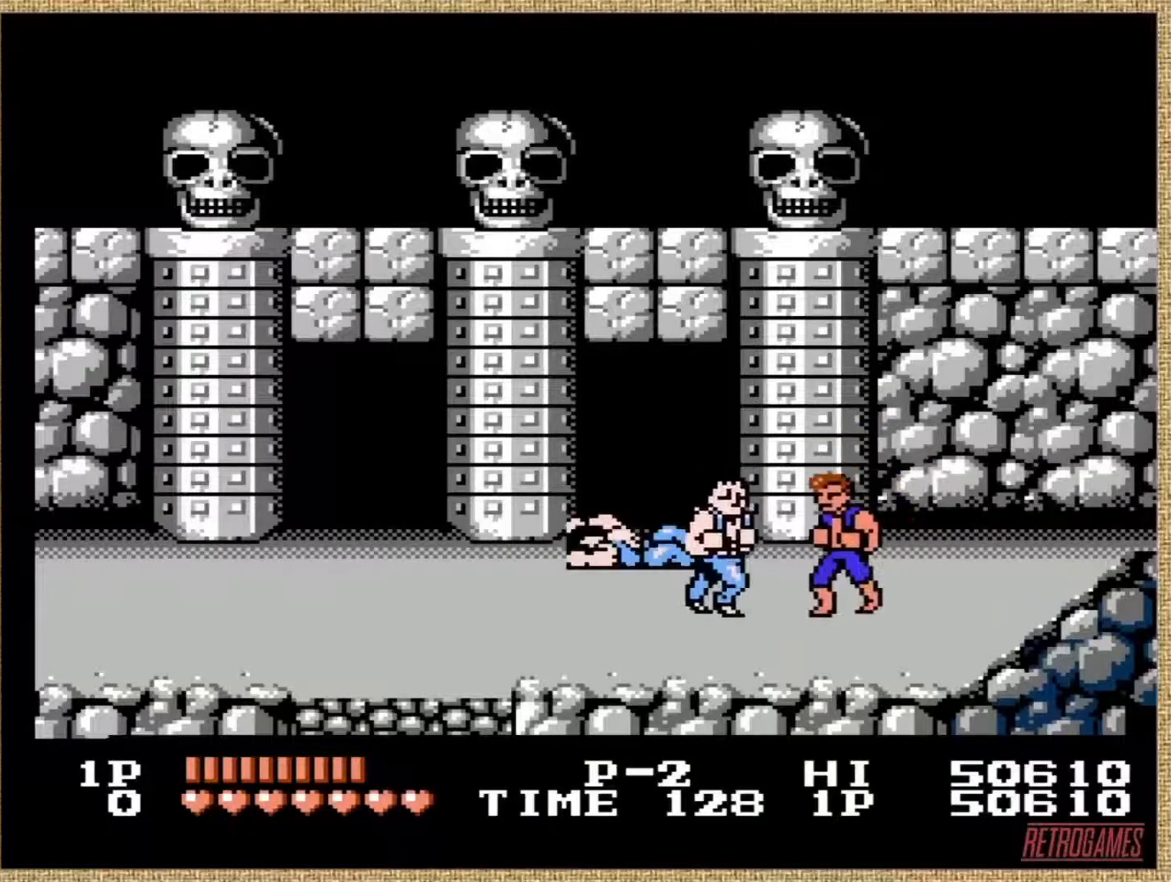
{"buttons": ["B"], "events": [[17, "B", "down"], [17, "DPAD_LEFT", "up"], [118, "B", "up"], [202, "B", "down"], [286, "B", "up"], [388, "B", "down"], [404, "B", "up"], [438, "B", "down"]]}
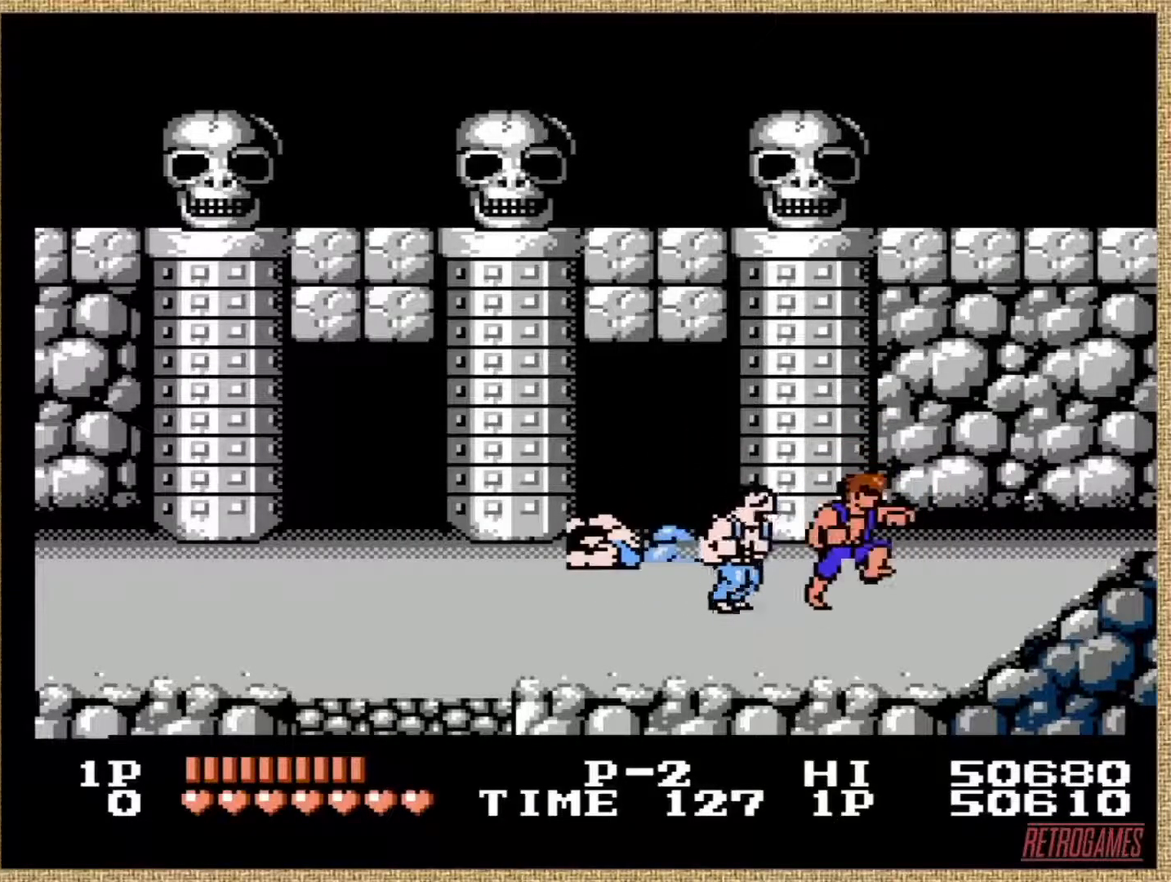
{"buttons": ["B"], "events": [[33, "B", "up"], [67, "B", "down"], [118, "B", "up"], [151, "B", "down"], [236, "B", "up"], [286, "B", "down"], [421, "B", "up"], [455, "B", "down"]]}
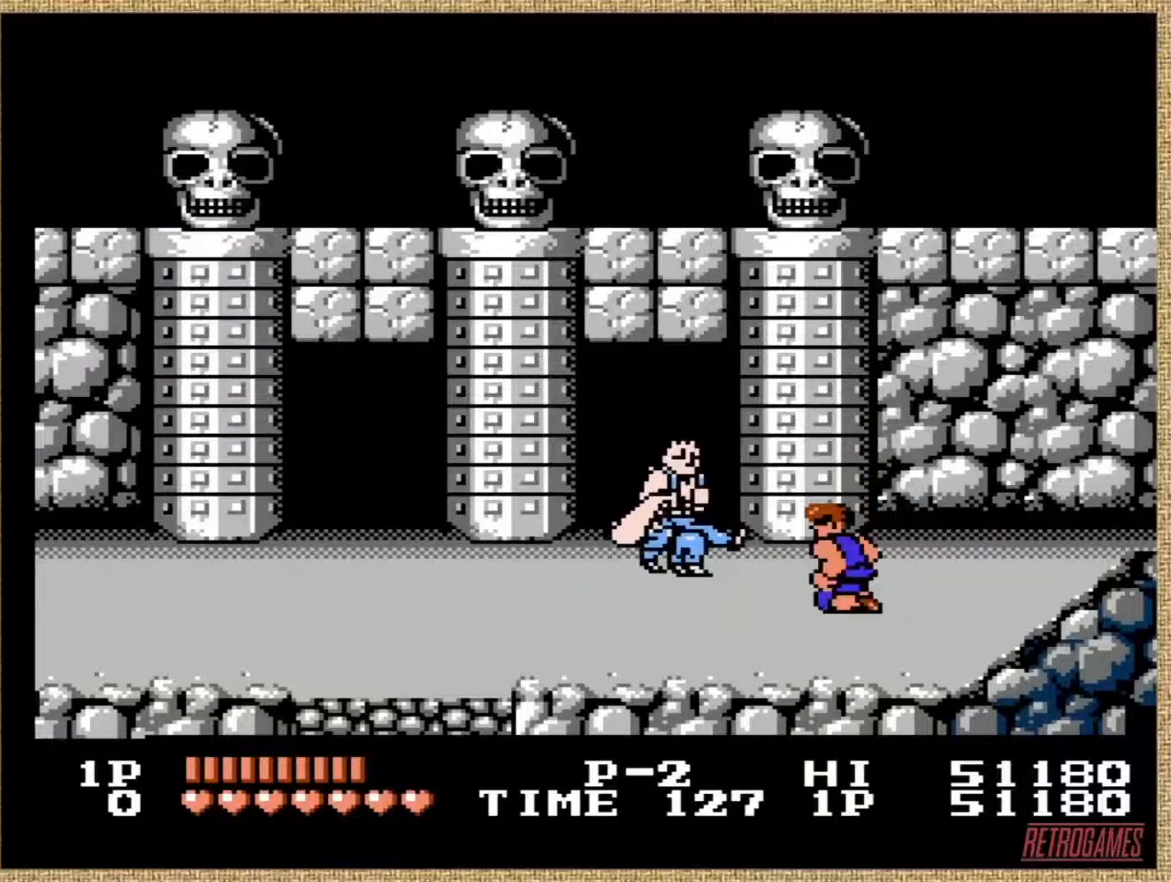
{"buttons": [], "events": [[50, "B", "up"], [303, "DPAD_LEFT", "down"], [303, "DPAD_UP", "down"], [404, "B", "down"], [472, "DPAD_UP", "up"], [505, "B", "up"], [505, "DPAD_LEFT", "up"]]}
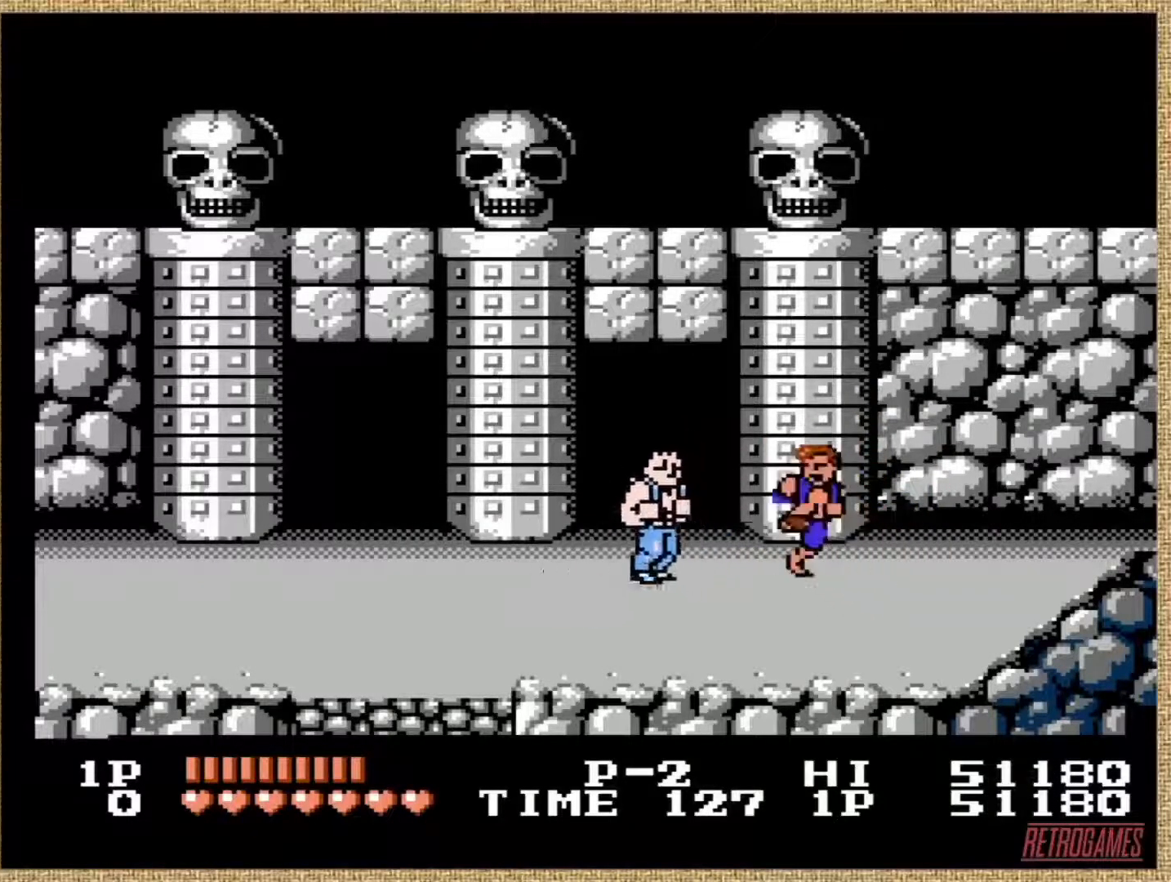
{"buttons": [], "events": [[51, "B", "down"], [237, "B", "up"], [270, "B", "down"], [371, "B", "up"], [405, "B", "down"], [473, "B", "up"]]}
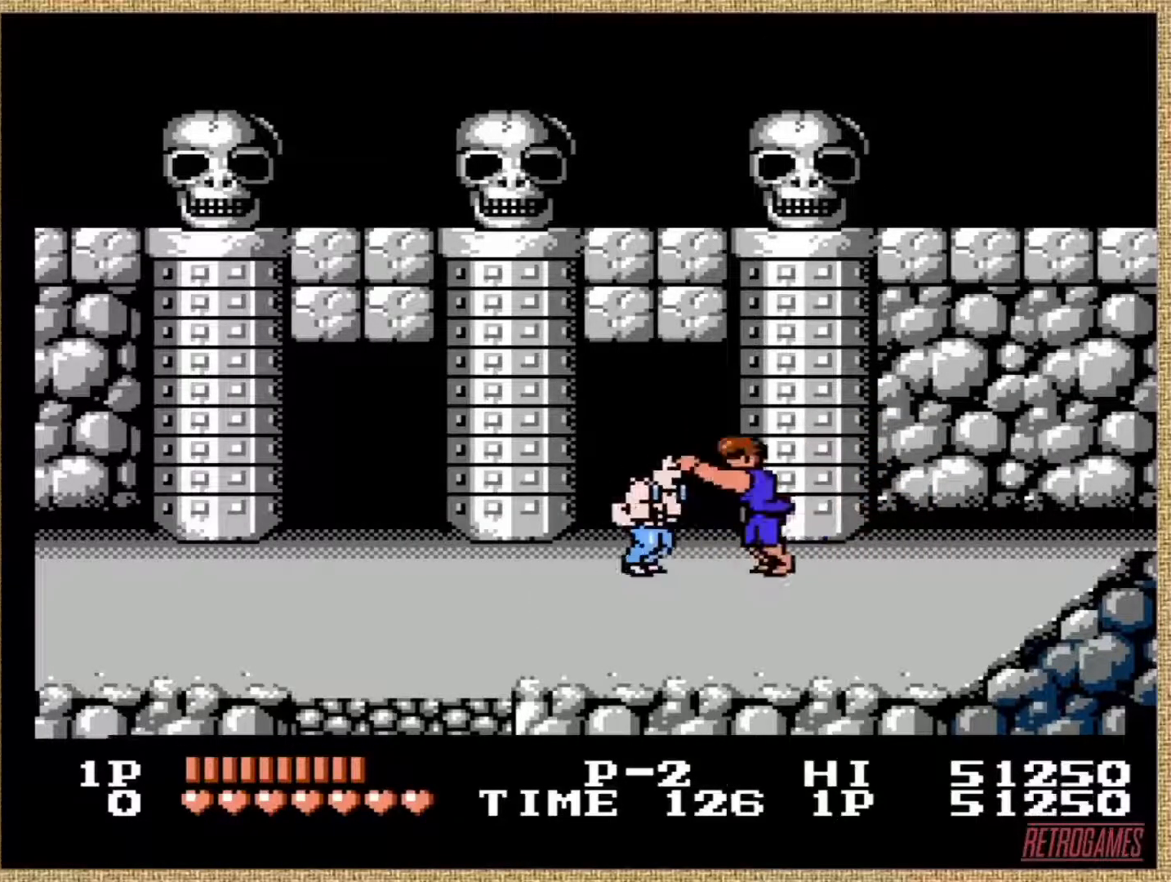
{"buttons": ["A", "DPAD_RIGHT"], "events": [[134, "B", "down"], [252, "A", "down"], [252, "B", "up"], [354, "DPAD_RIGHT", "down"], [387, "A", "up"], [421, "A", "down"], [472, "A", "up"], [505, "A", "down"]]}
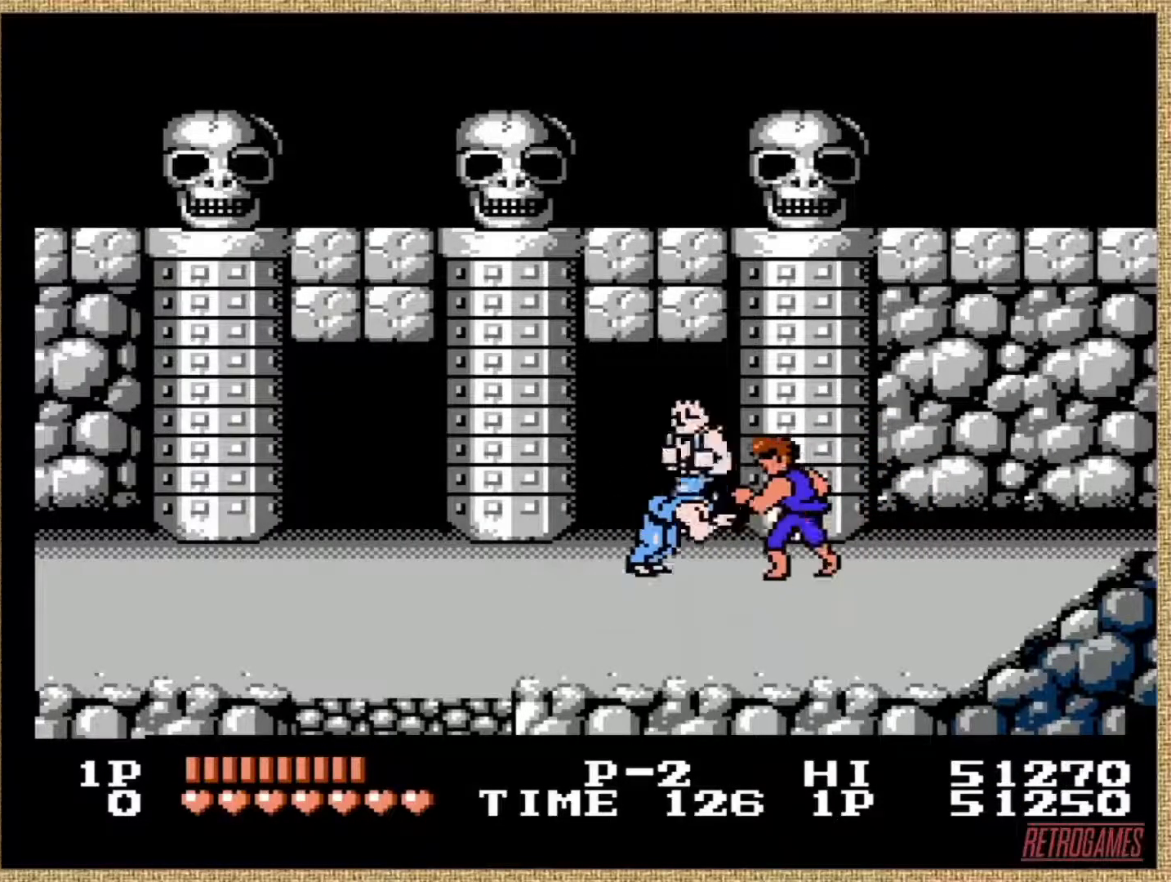
{"buttons": ["DPAD_RIGHT"], "events": [[473, "A", "up"]]}
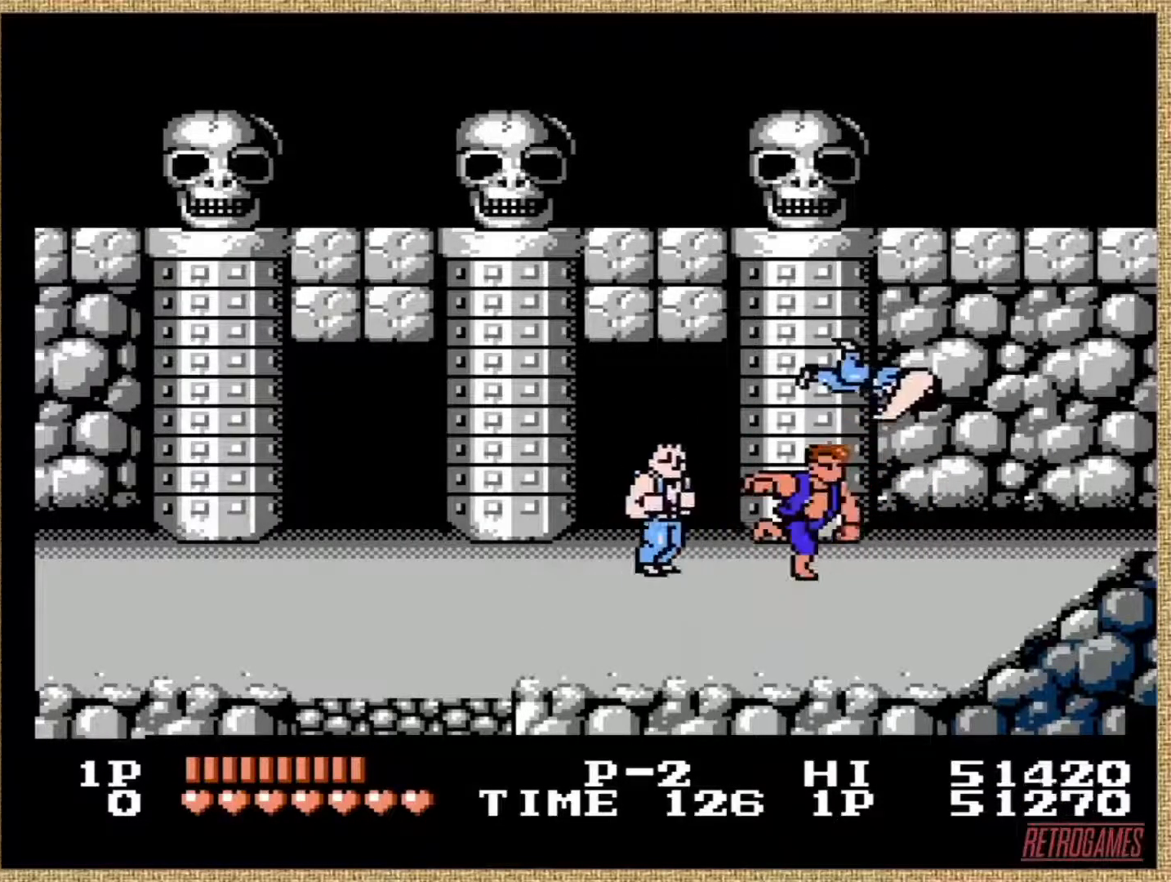
{"buttons": [], "events": [[85, "DPAD_DOWN", "down"], [456, "DPAD_DOWN", "up"], [456, "DPAD_RIGHT", "up"]]}
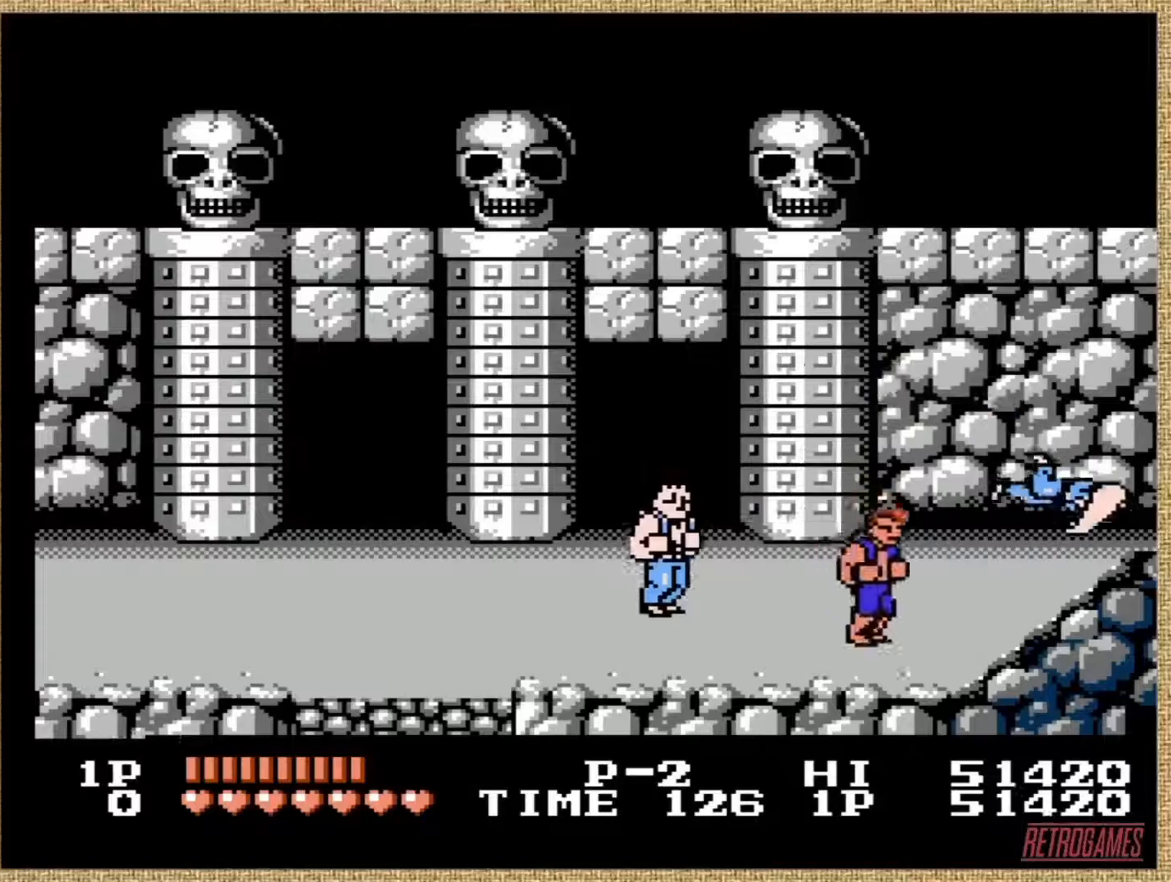
{"buttons": ["B"], "events": [[51, "DPAD_LEFT", "down"], [85, "DPAD_UP", "down"], [186, "B", "down"], [304, "B", "up"], [304, "DPAD_LEFT", "up"], [304, "DPAD_UP", "up"], [354, "B", "down"], [439, "B", "up"], [506, "B", "down"]]}
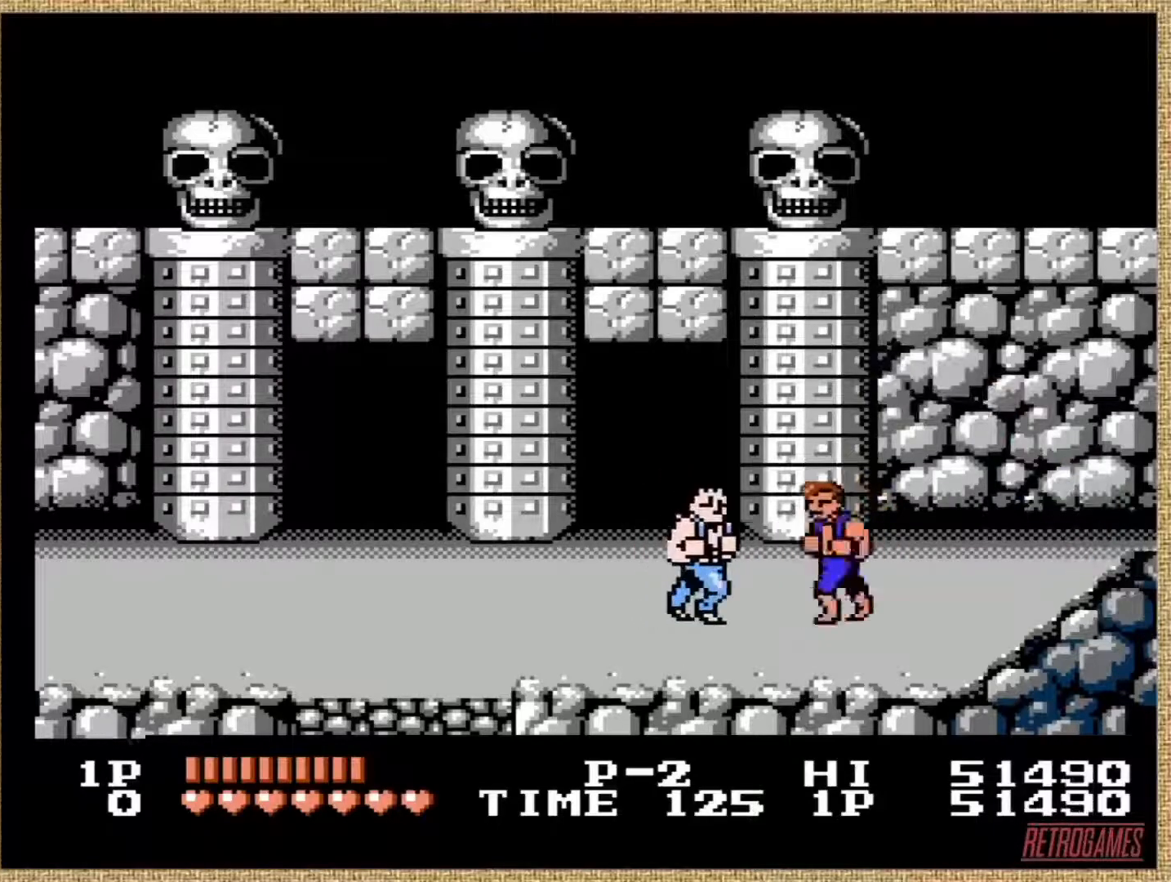
{"buttons": [], "events": [[101, "B", "up"], [169, "B", "down"], [354, "B", "up"], [371, "B", "down"], [489, "B", "up"]]}
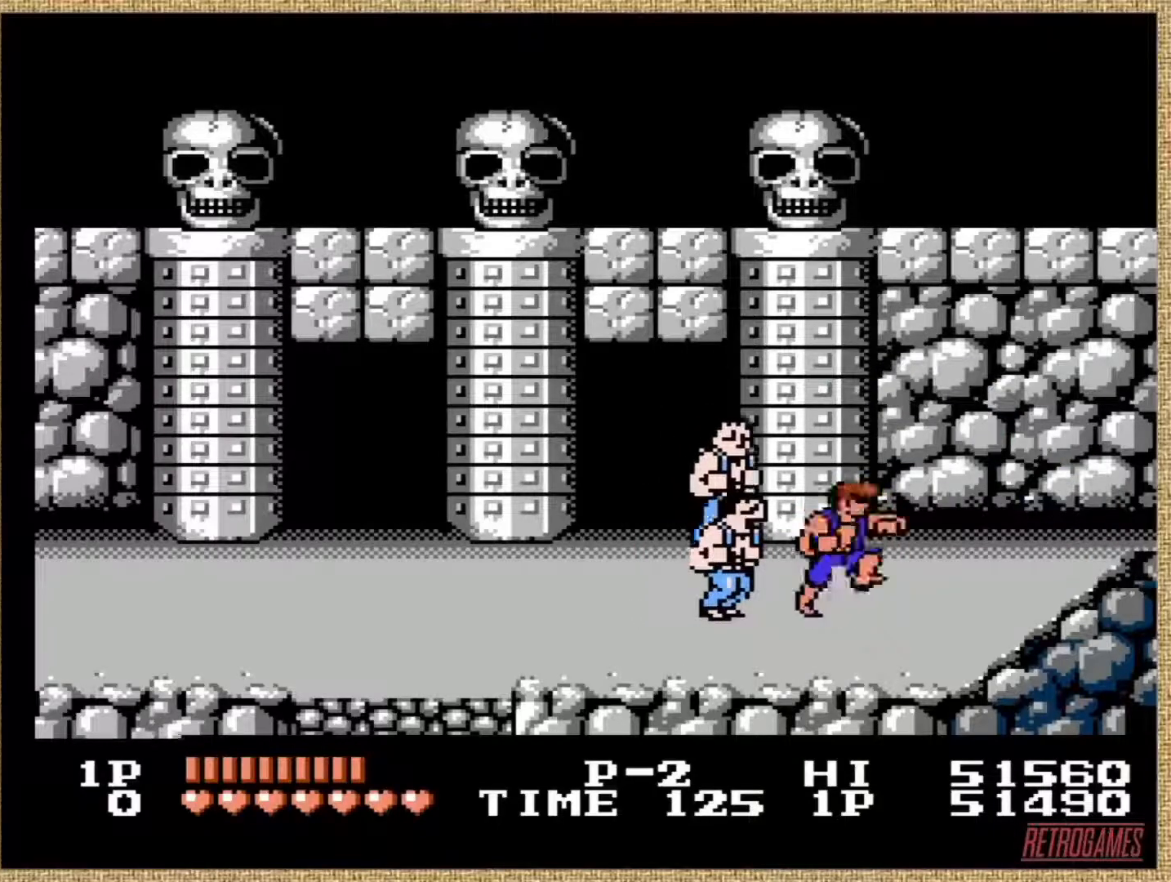
{"buttons": [], "events": [[51, "B", "down"], [135, "A", "down"], [135, "B", "up"], [304, "A", "up"], [354, "A", "down"], [472, "A", "up"]]}
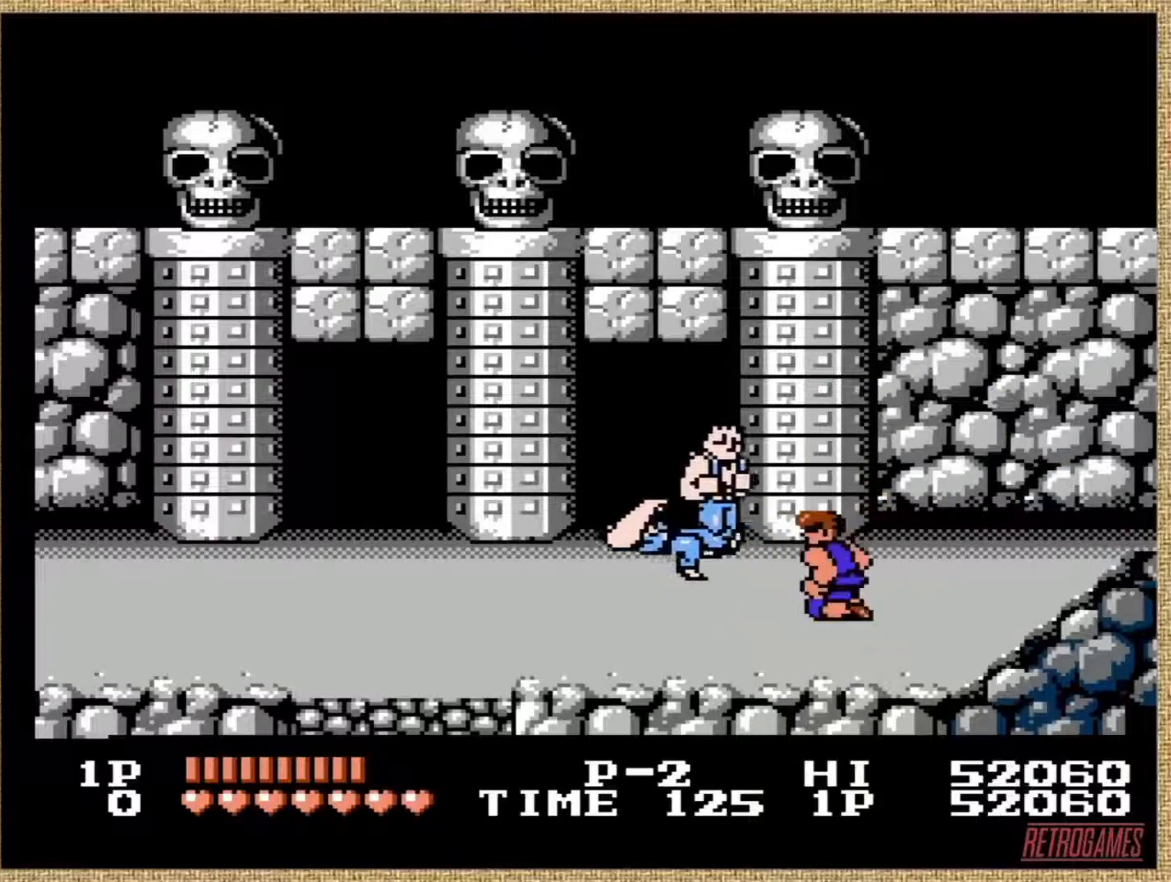
{"buttons": ["DPAD_LEFT"], "events": [[203, "DPAD_UP", "down"], [337, "DPAD_LEFT", "down"], [405, "B", "down"], [506, "B", "up"], [506, "DPAD_UP", "up"]]}
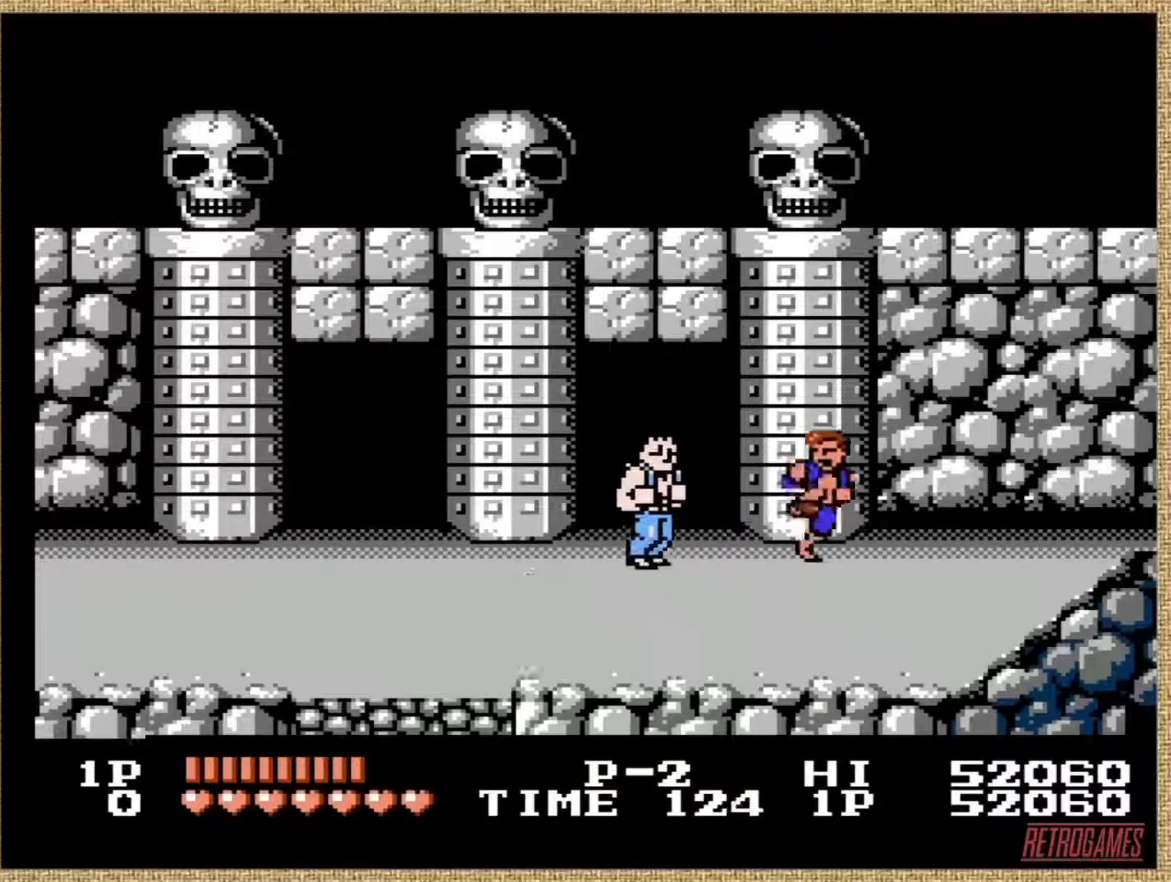
{"buttons": [], "events": [[51, "B", "down"], [51, "DPAD_LEFT", "up"], [152, "B", "up"], [169, "B", "down"], [270, "B", "up"], [304, "B", "down"], [337, "B", "up"], [438, "B", "down"], [472, "B", "up"]]}
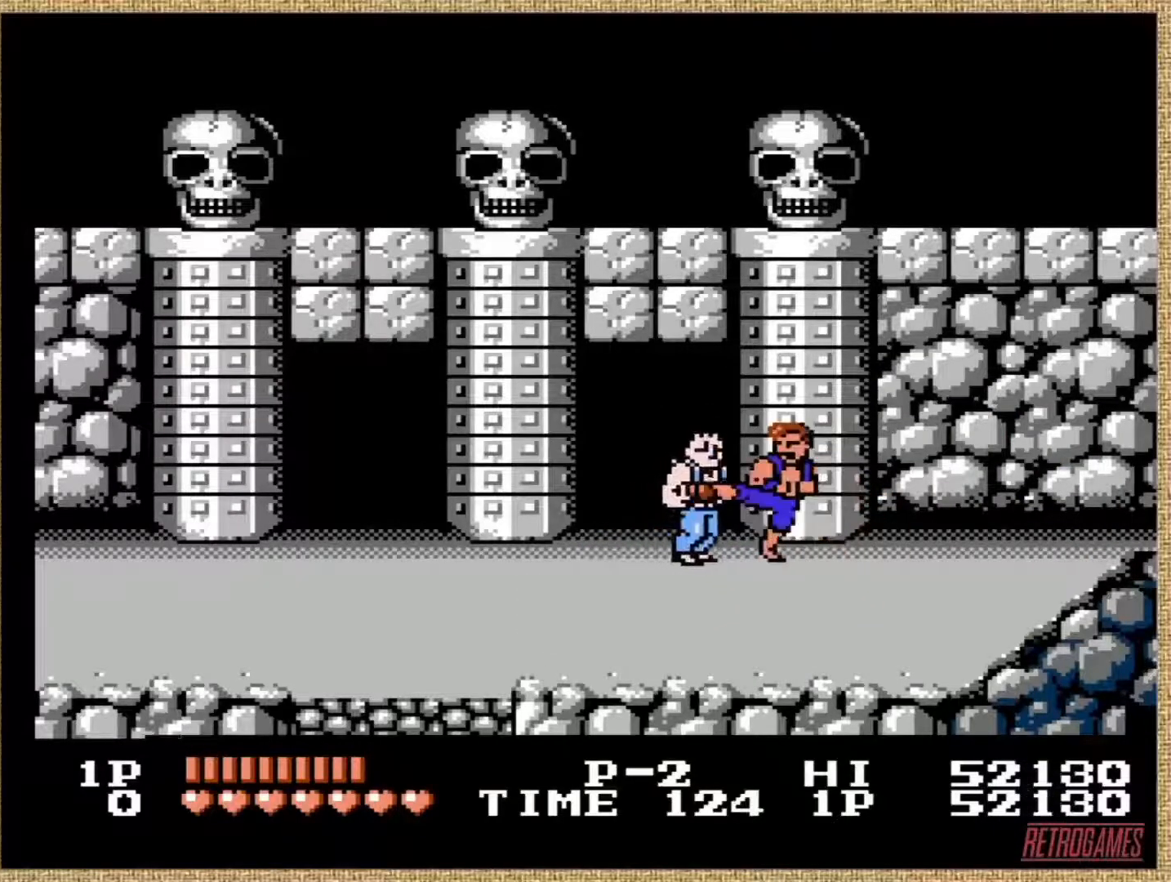
{"buttons": ["B"], "events": [[34, "B", "down"], [118, "B", "up"], [135, "B", "down"], [219, "B", "up"], [320, "B", "down"], [422, "B", "up"], [489, "B", "down"]]}
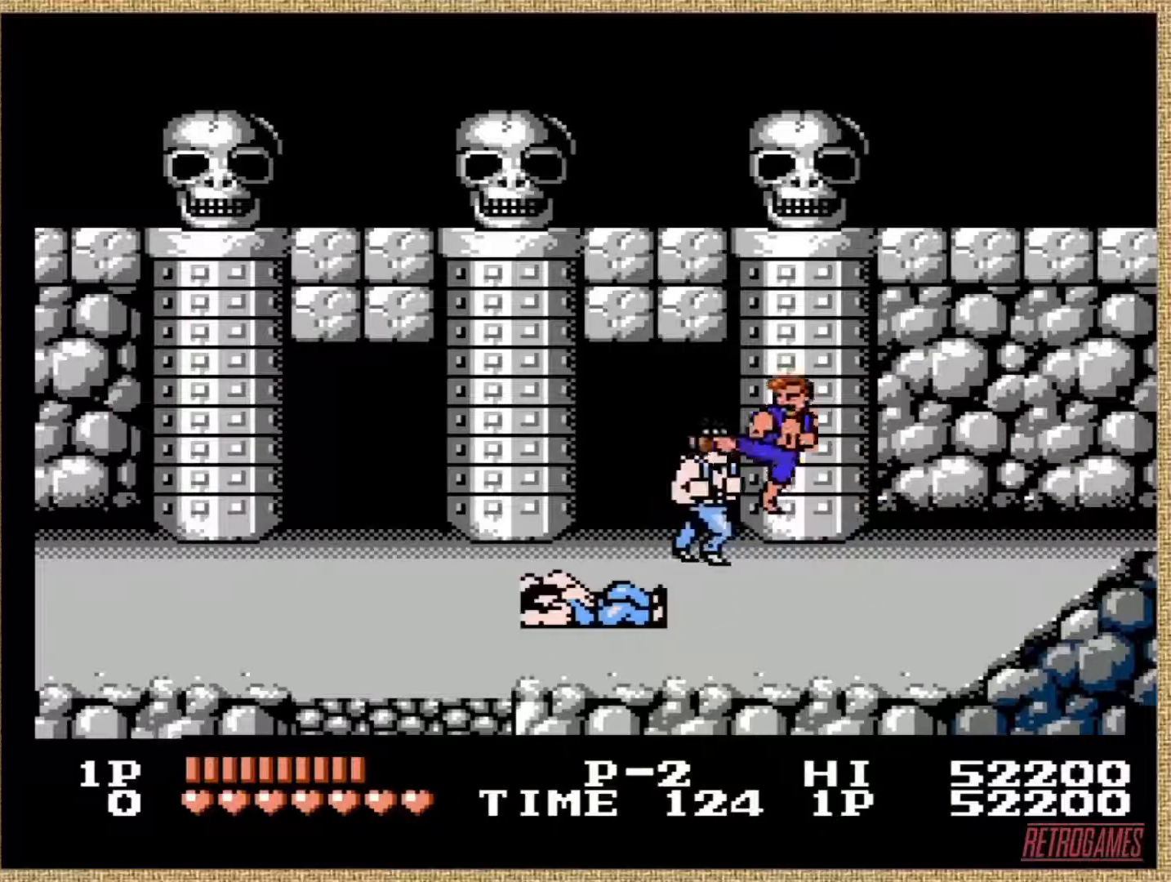
{"buttons": [], "events": [[84, "B", "up"], [169, "B", "down"], [236, "B", "up"]]}
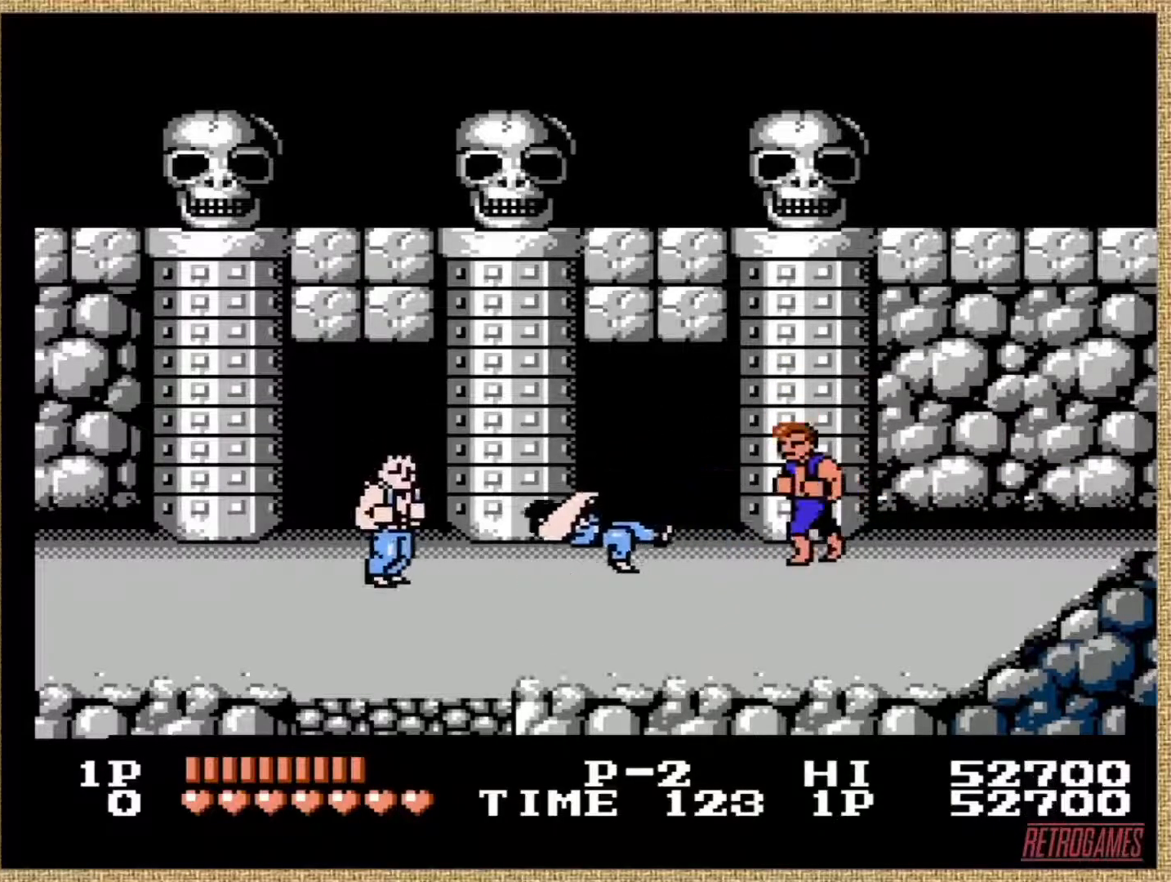
{"buttons": [], "events": [[101, "DPAD_LEFT", "down"], [135, "DPAD_DOWN", "down"], [371, "DPAD_DOWN", "up"], [421, "DPAD_LEFT", "up"]]}
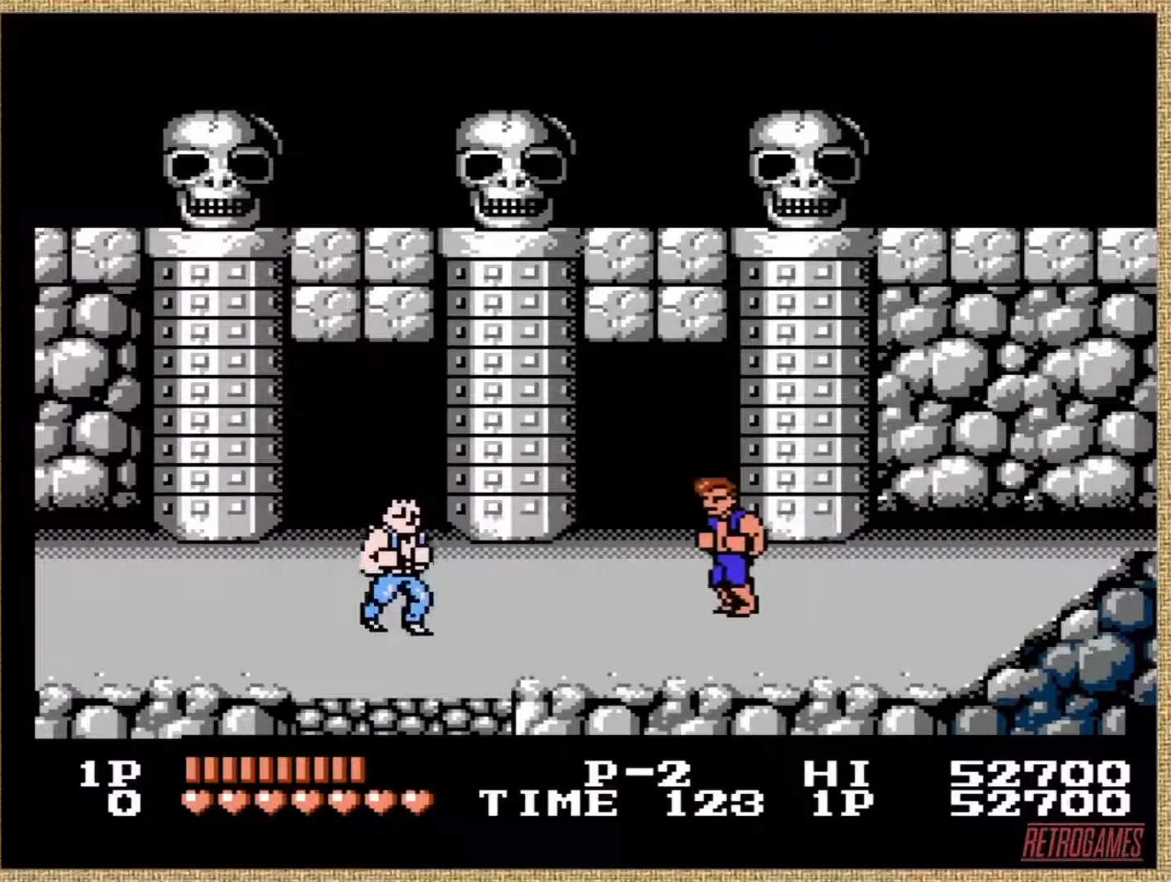
{"buttons": ["DPAD_LEFT"], "events": [[152, "DPAD_LEFT", "down"], [320, "DPAD_UP", "down"], [506, "DPAD_UP", "up"]]}
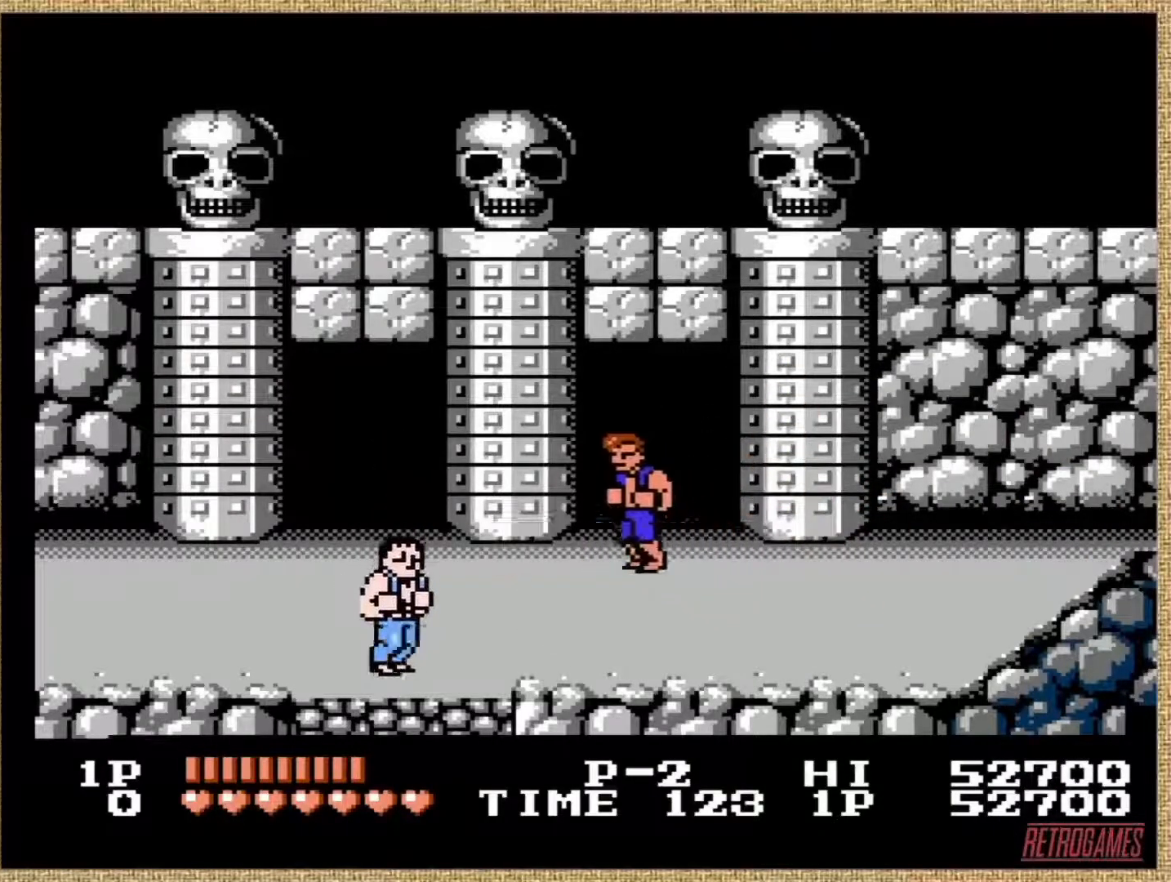
{"buttons": [], "events": [[50, "DPAD_DOWN", "down"], [270, "DPAD_DOWN", "up"], [286, "B", "down"], [286, "DPAD_LEFT", "up"], [438, "B", "up"]]}
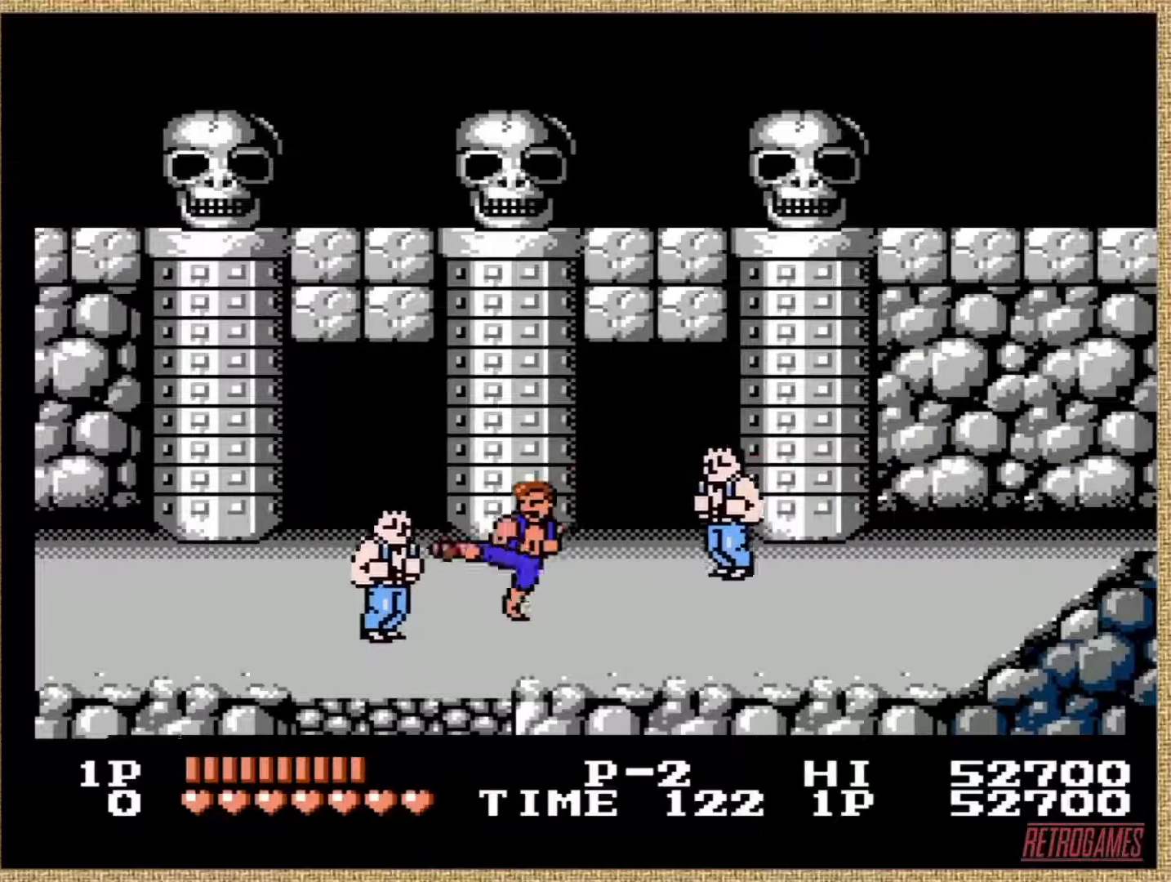
{"buttons": [], "events": [[50, "B", "down"], [168, "B", "up"], [269, "B", "down"], [354, "B", "up"]]}
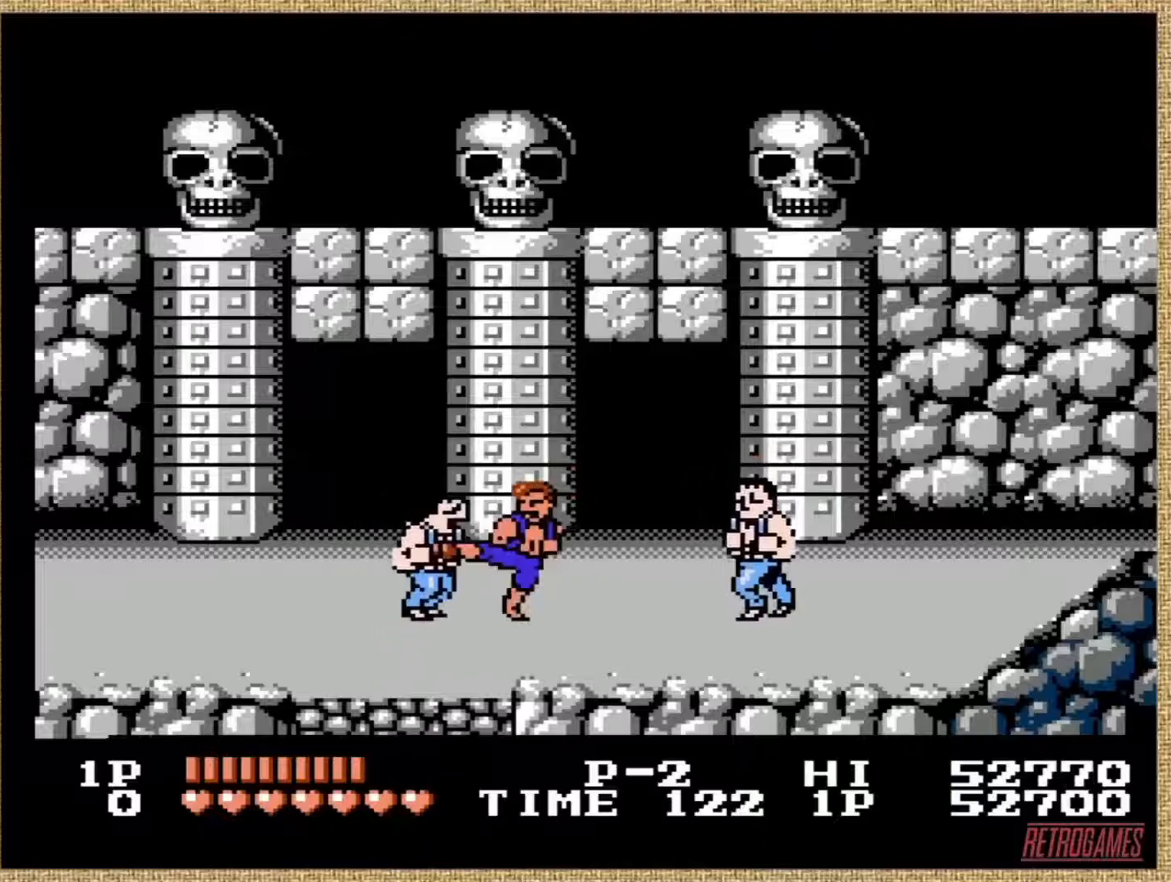
{"buttons": ["A", "B", "DPAD_RIGHT"], "events": [[17, "DPAD_RIGHT", "down"], [421, "A", "down"], [472, "B", "down"]]}
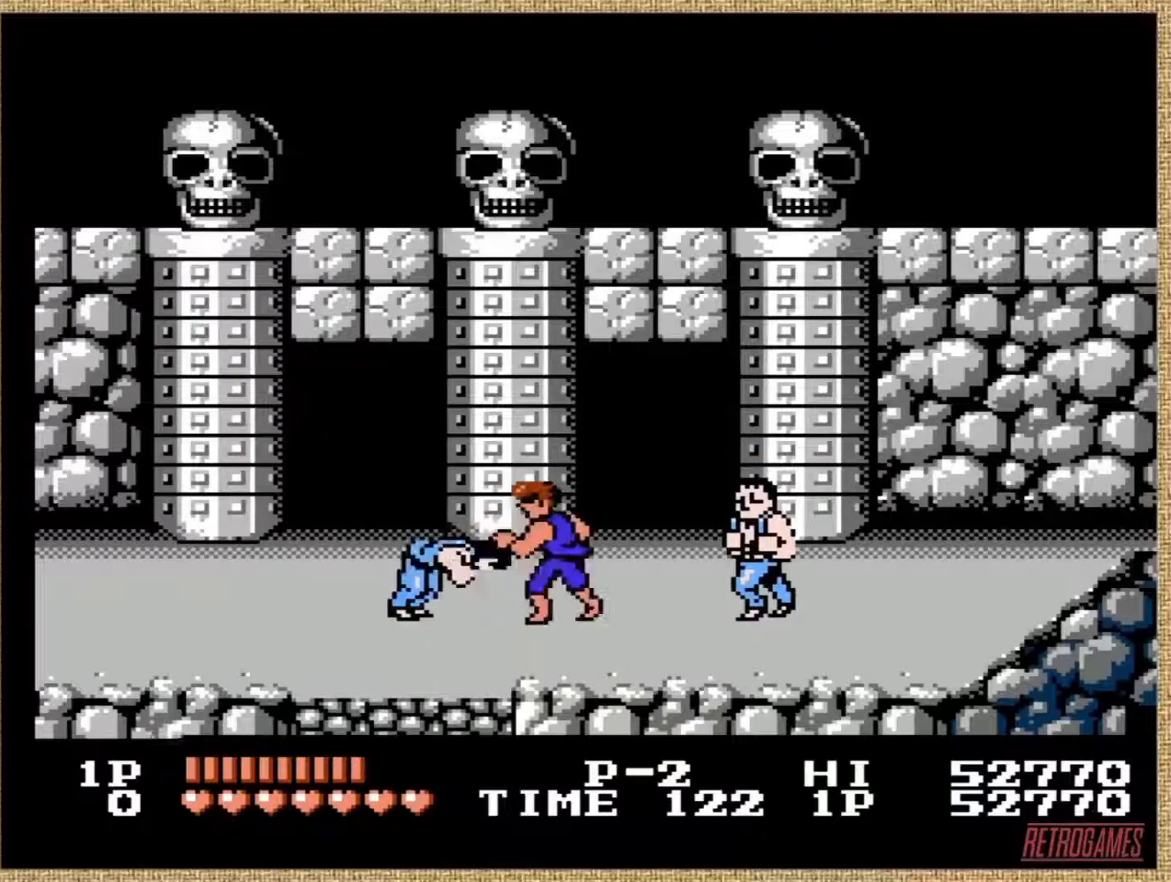
{"buttons": ["DPAD_RIGHT"], "events": [[202, "A", "up"], [202, "B", "up"], [269, "A", "down"], [269, "B", "down"], [489, "A", "up"], [489, "B", "up"]]}